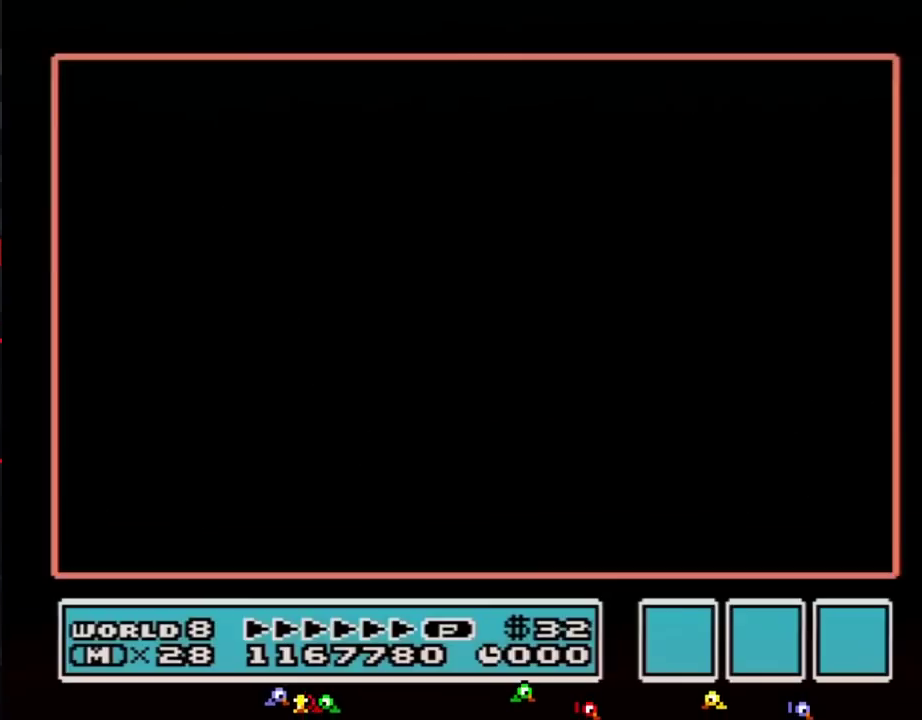
Gameplay with a controller (Nintendo layout); each line is a JSON object with the inputs held at the frame after it. "events" lists button and stick changes between this image and that frame as [ms after this image, input, new state], when the widget could be followed in between. Not read: L3 R3.
{"buttons": ["DPAD_LEFT"], "events": [[433, "DPAD_LEFT", "down"]]}
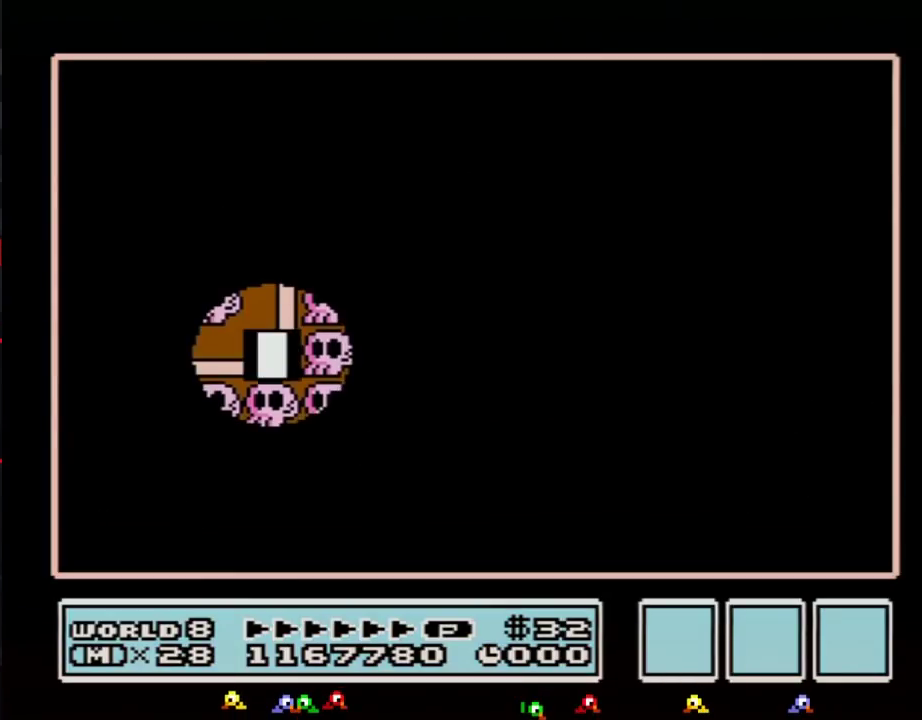
{"buttons": ["DPAD_LEFT"], "events": []}
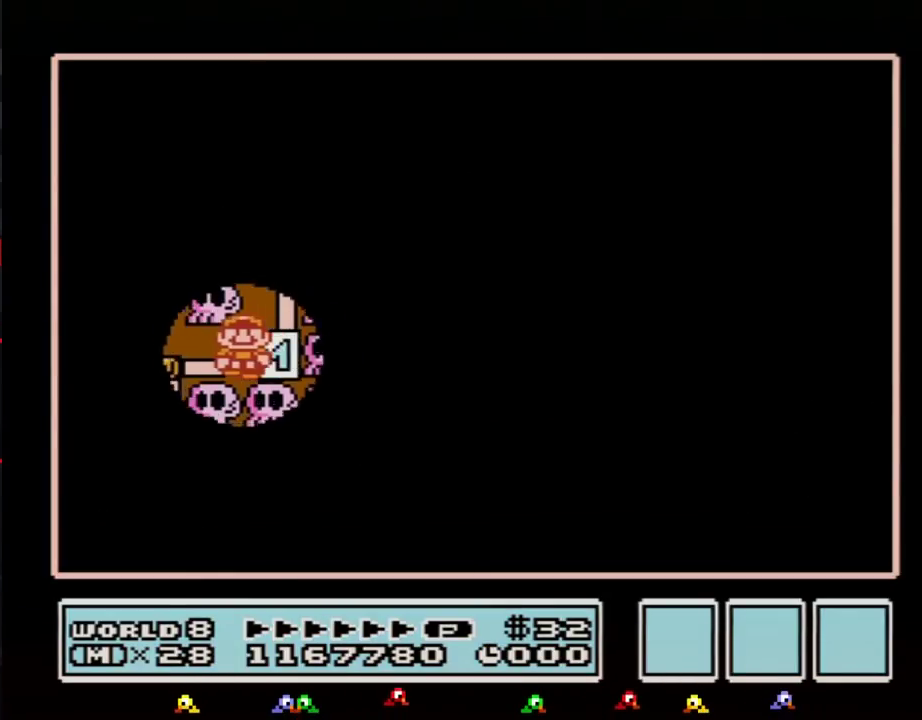
{"buttons": ["DPAD_DOWN"], "events": [[300, "DPAD_LEFT", "up"], [400, "DPAD_DOWN", "down"]]}
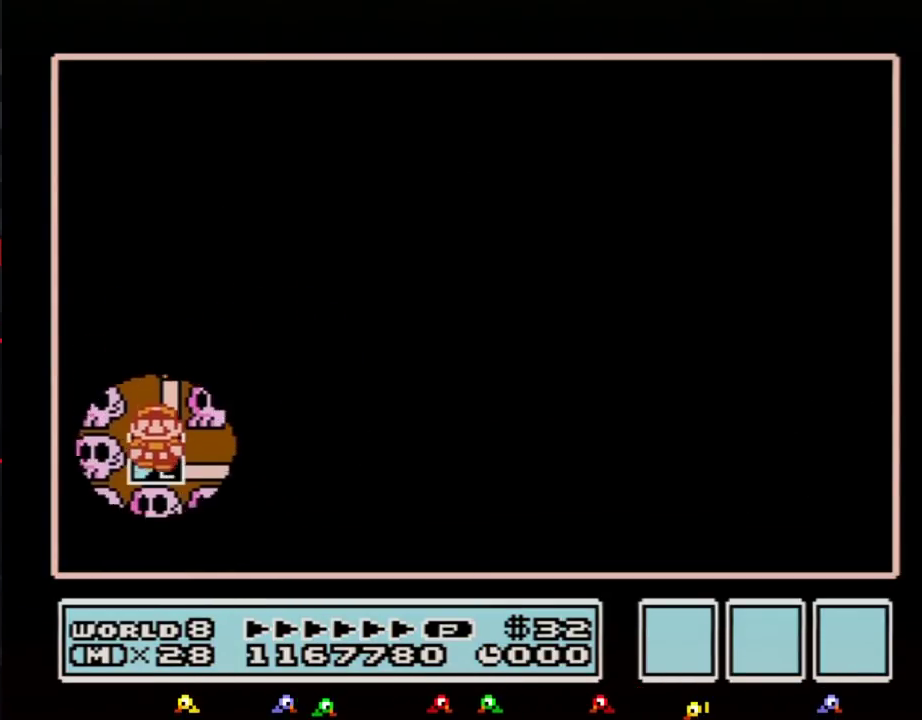
{"buttons": ["DPAD_DOWN"], "events": []}
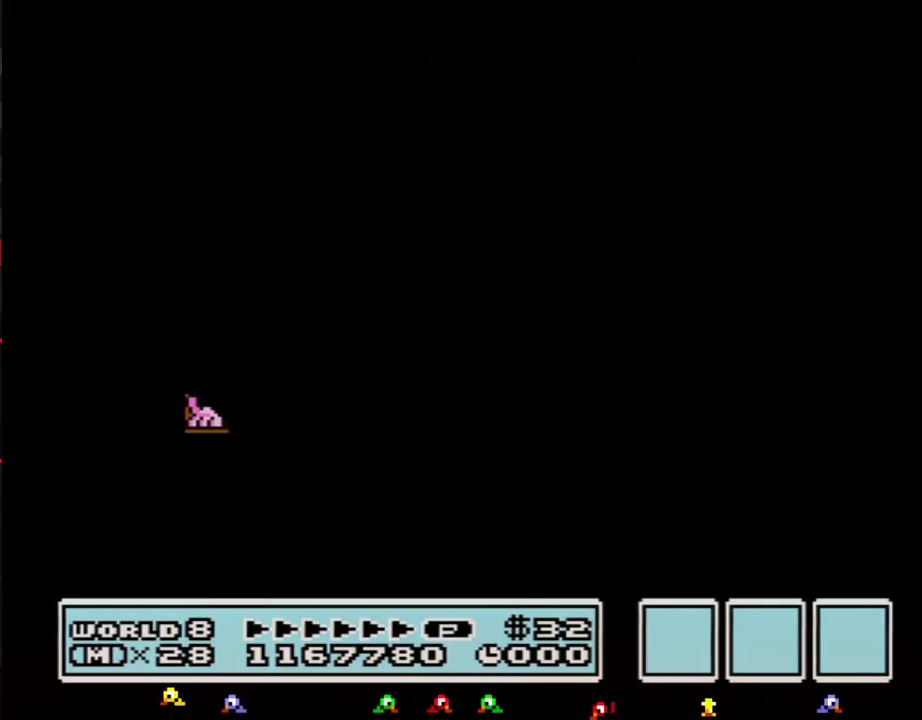
{"buttons": ["DPAD_DOWN"], "events": []}
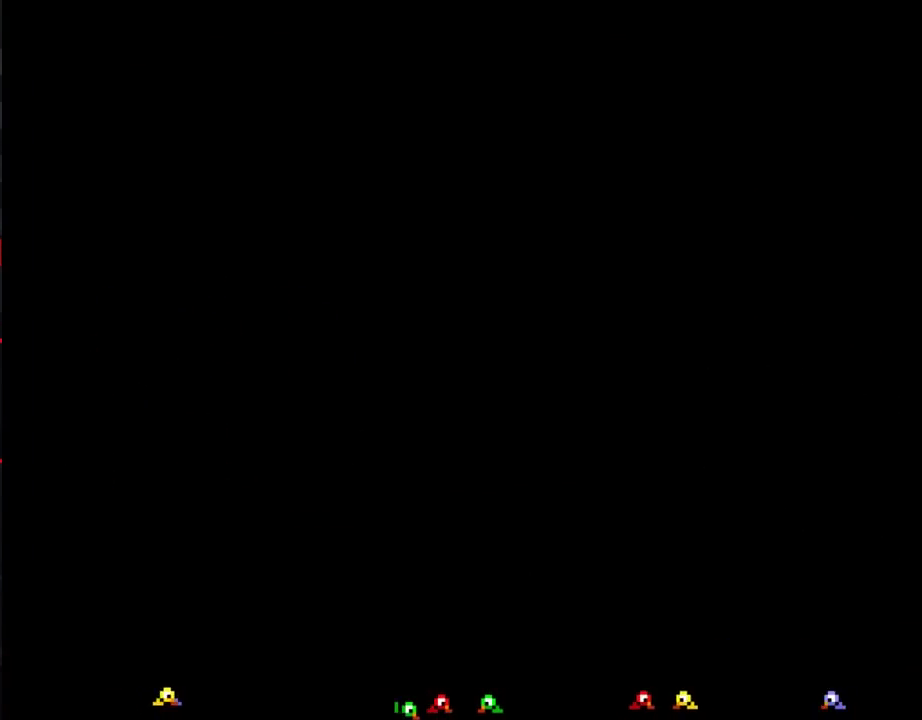
{"buttons": ["B", "DPAD_RIGHT"], "events": [[250, "DPAD_DOWN", "up"], [367, "B", "down"], [367, "DPAD_RIGHT", "down"]]}
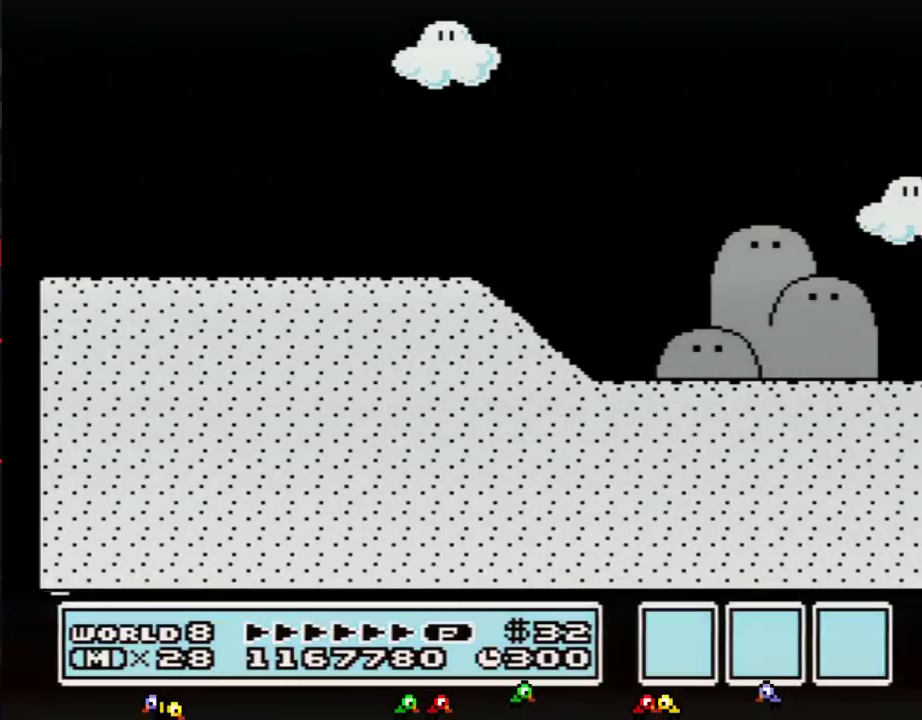
{"buttons": ["B", "DPAD_RIGHT"], "events": []}
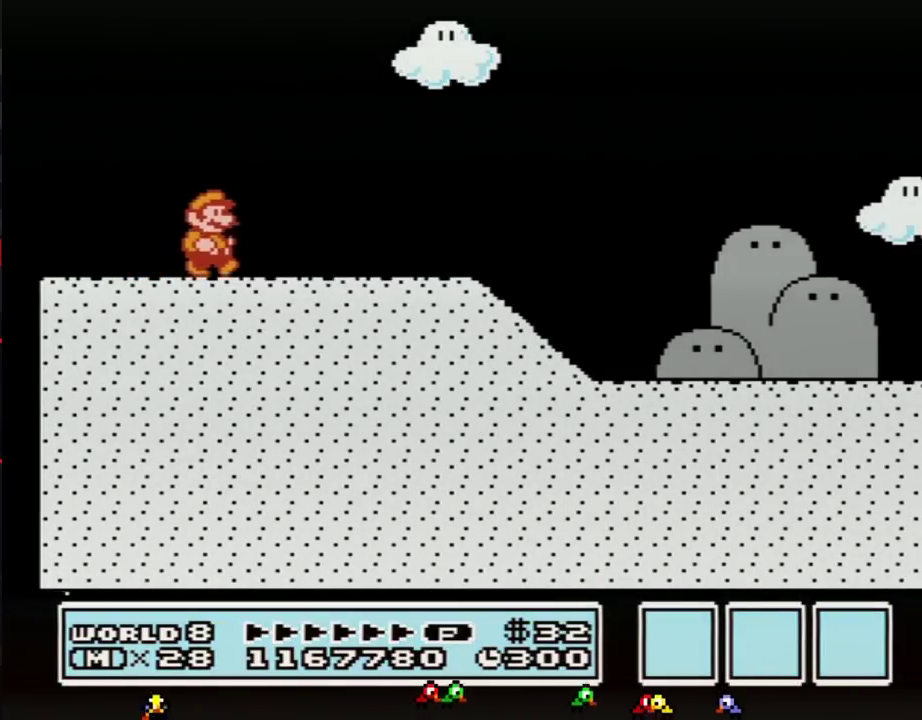
{"buttons": ["B", "DPAD_RIGHT"], "events": []}
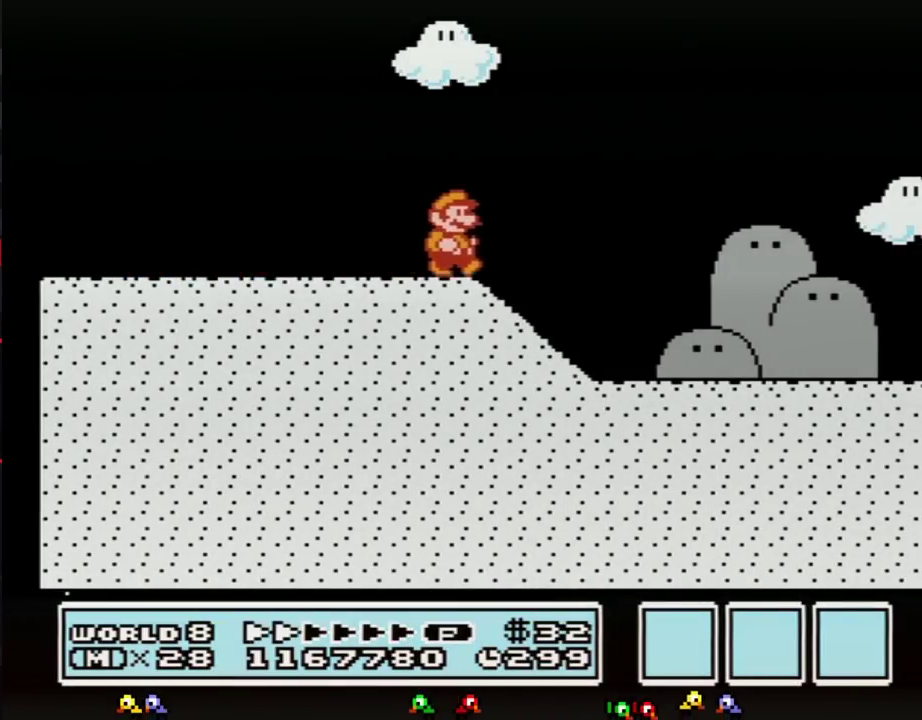
{"buttons": ["B", "DPAD_RIGHT"], "events": []}
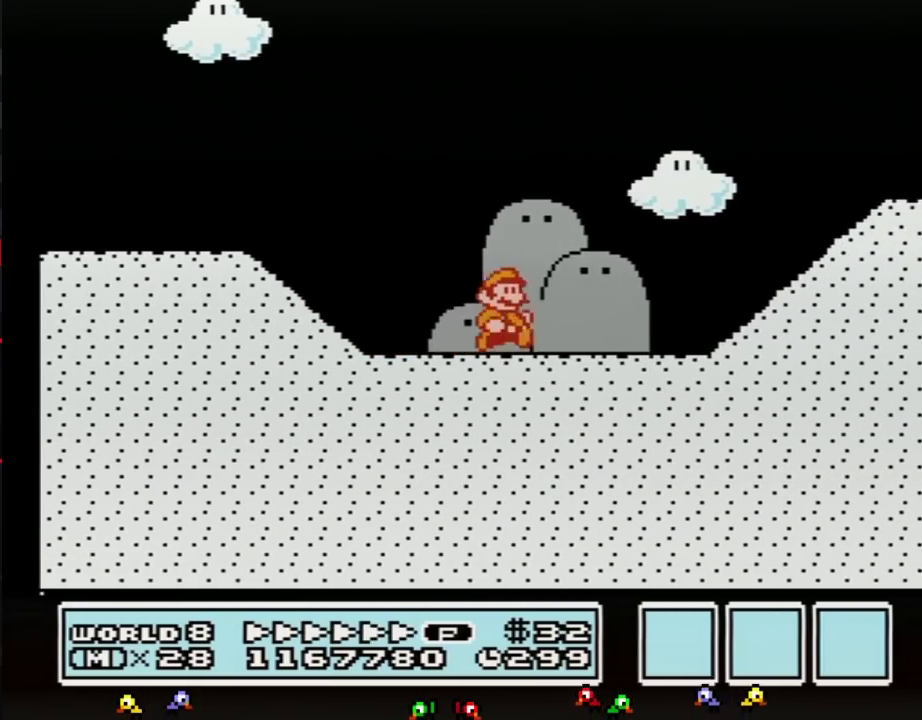
{"buttons": ["A", "B", "DPAD_RIGHT"], "events": [[350, "A", "down"]]}
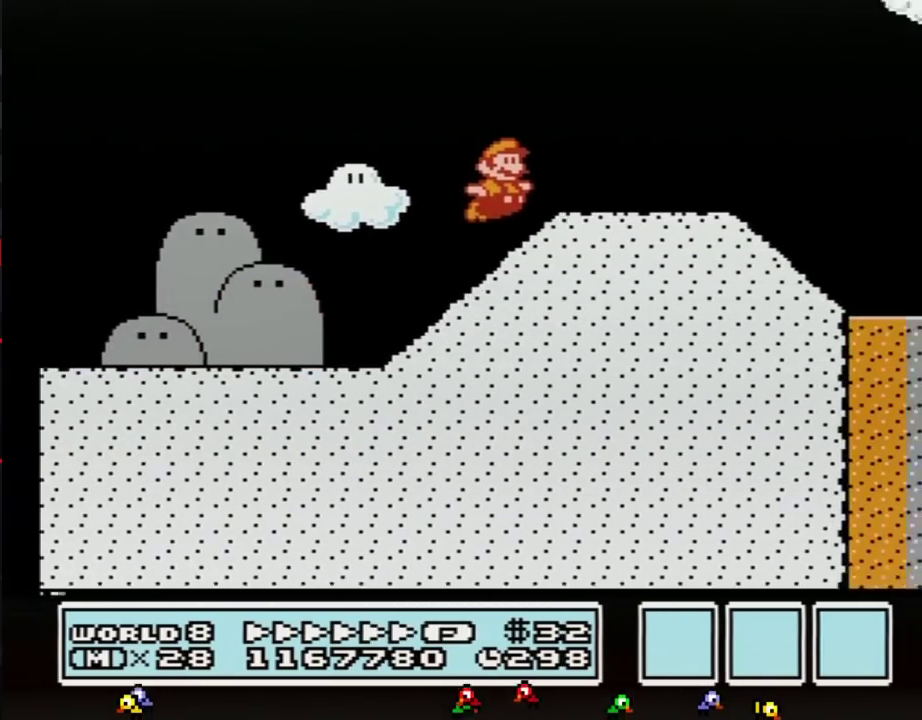
{"buttons": ["A", "B", "DPAD_RIGHT"], "events": [[17, "A", "up"], [483, "A", "down"]]}
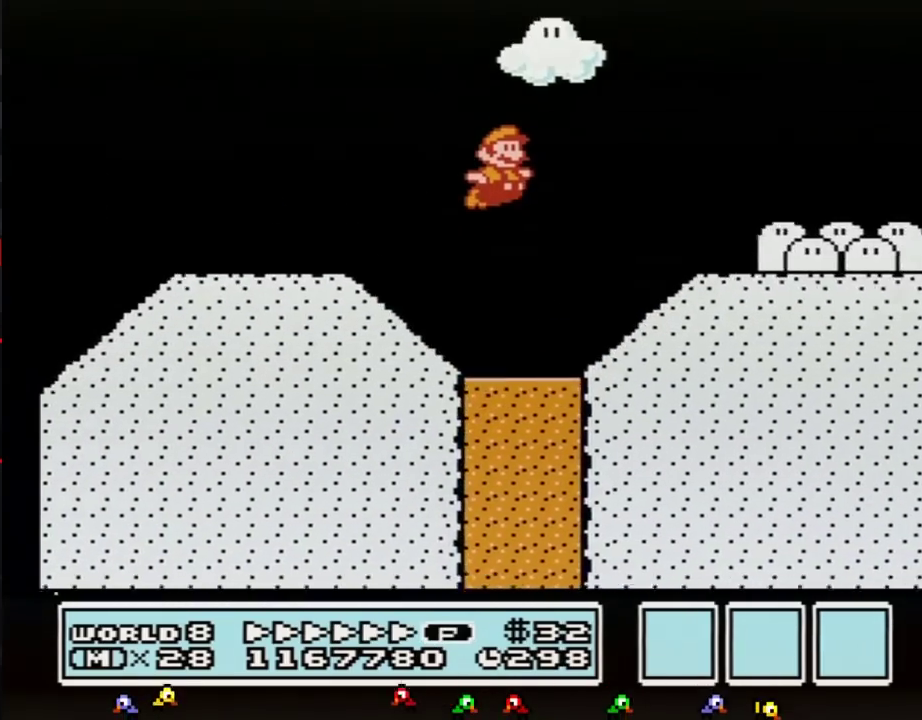
{"buttons": ["B", "DPAD_RIGHT"], "events": [[100, "A", "up"]]}
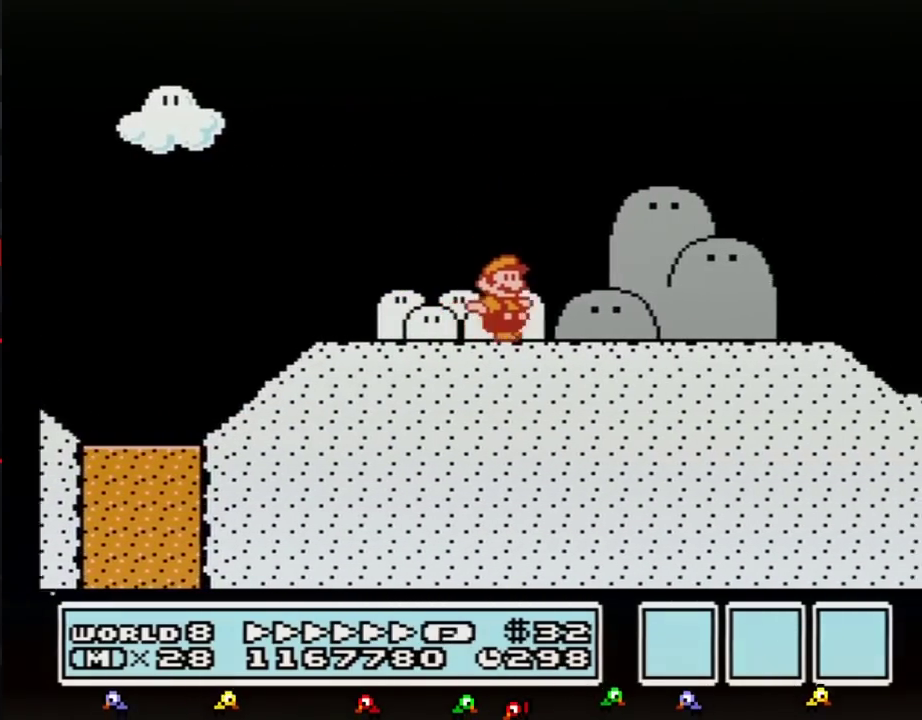
{"buttons": ["B", "DPAD_RIGHT"], "events": []}
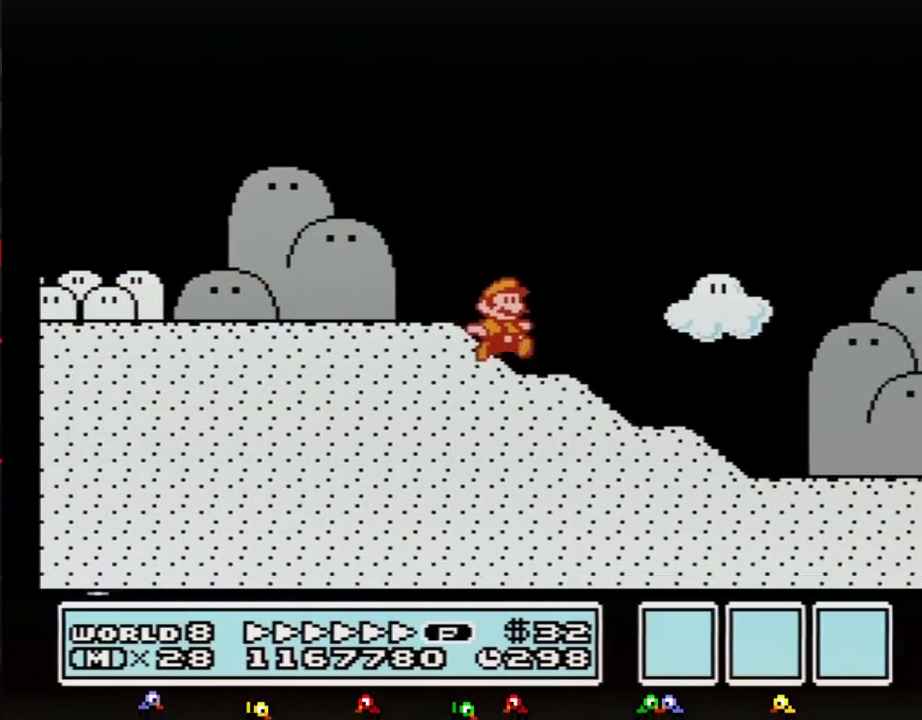
{"buttons": ["B", "DPAD_RIGHT"], "events": []}
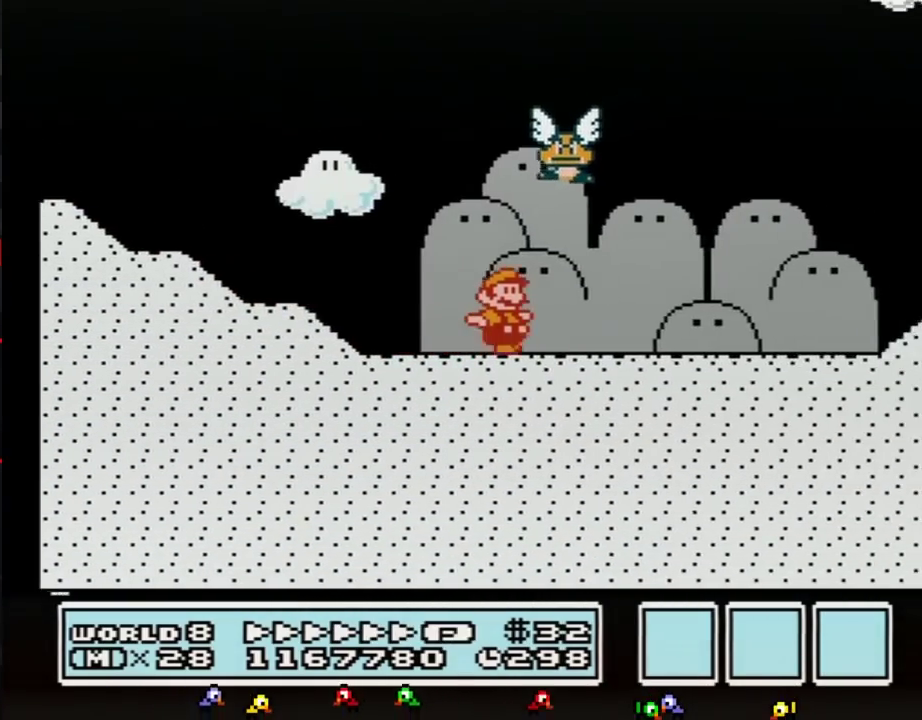
{"buttons": ["A", "B", "DPAD_RIGHT"], "events": [[483, "A", "down"]]}
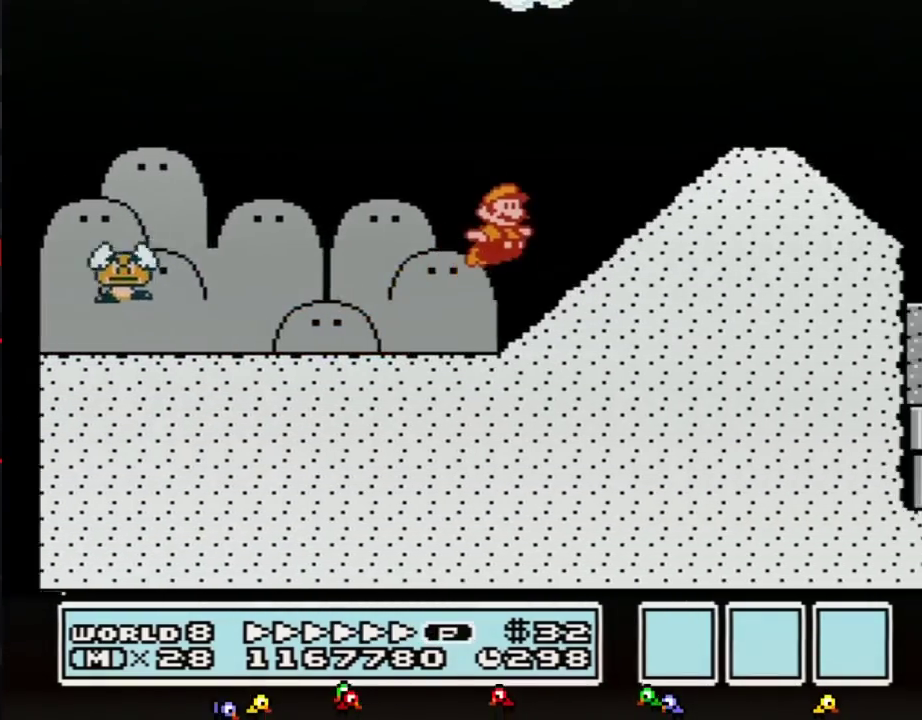
{"buttons": ["B", "DPAD_RIGHT"], "events": [[417, "A", "up"]]}
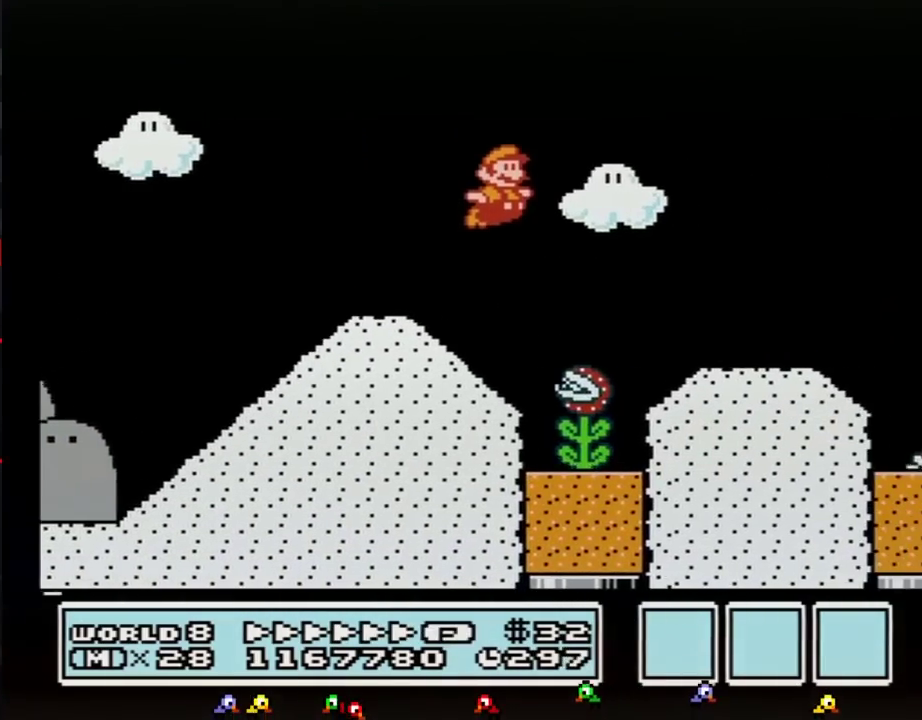
{"buttons": ["A", "B", "DPAD_RIGHT"], "events": [[417, "A", "down"]]}
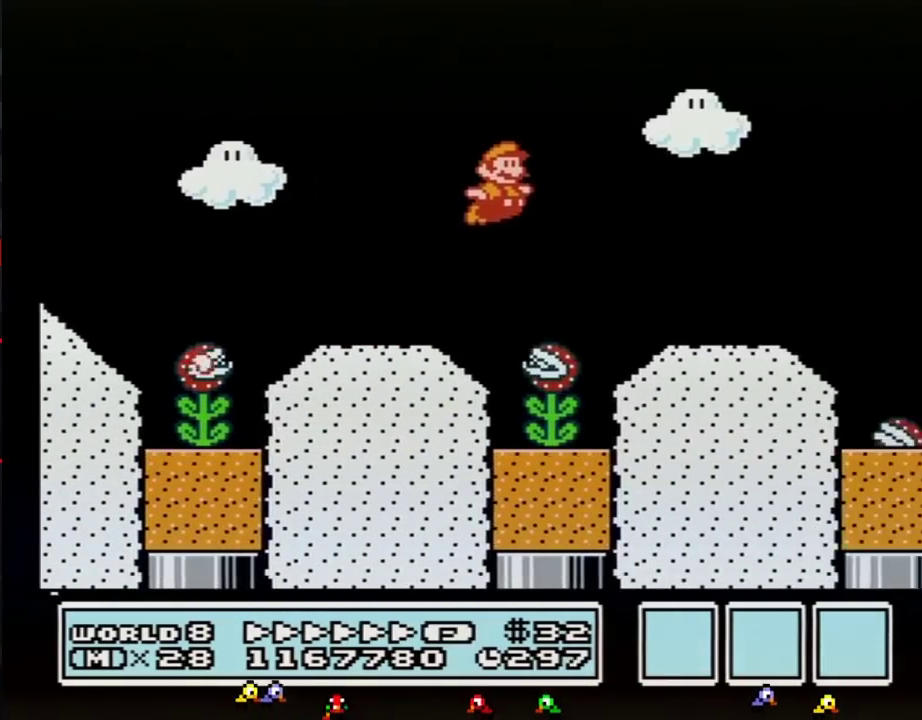
{"buttons": ["B", "DPAD_RIGHT"], "events": [[300, "A", "up"]]}
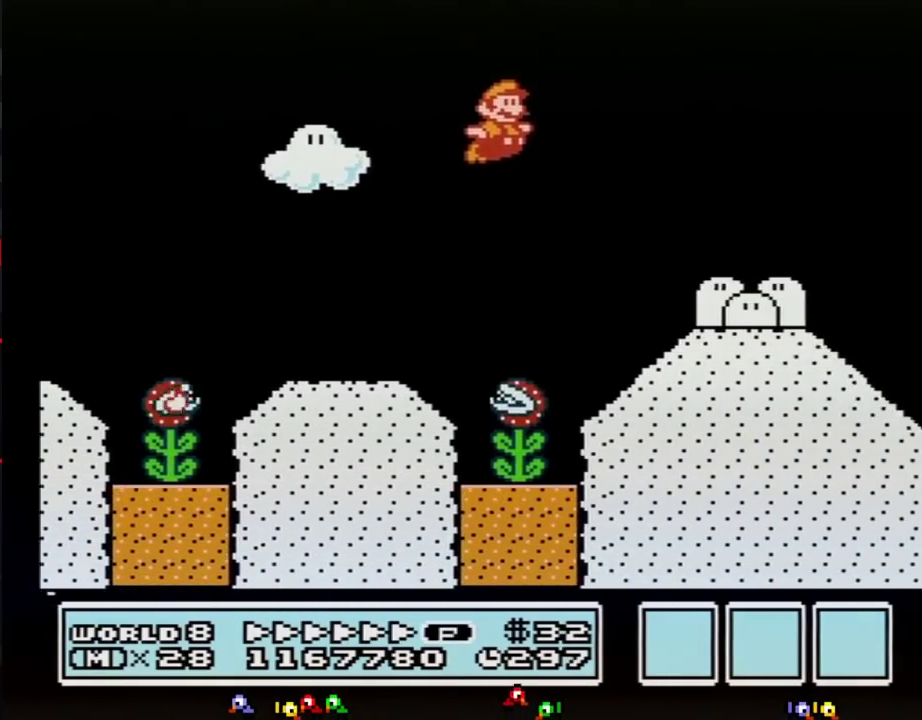
{"buttons": ["B", "DPAD_RIGHT"], "events": []}
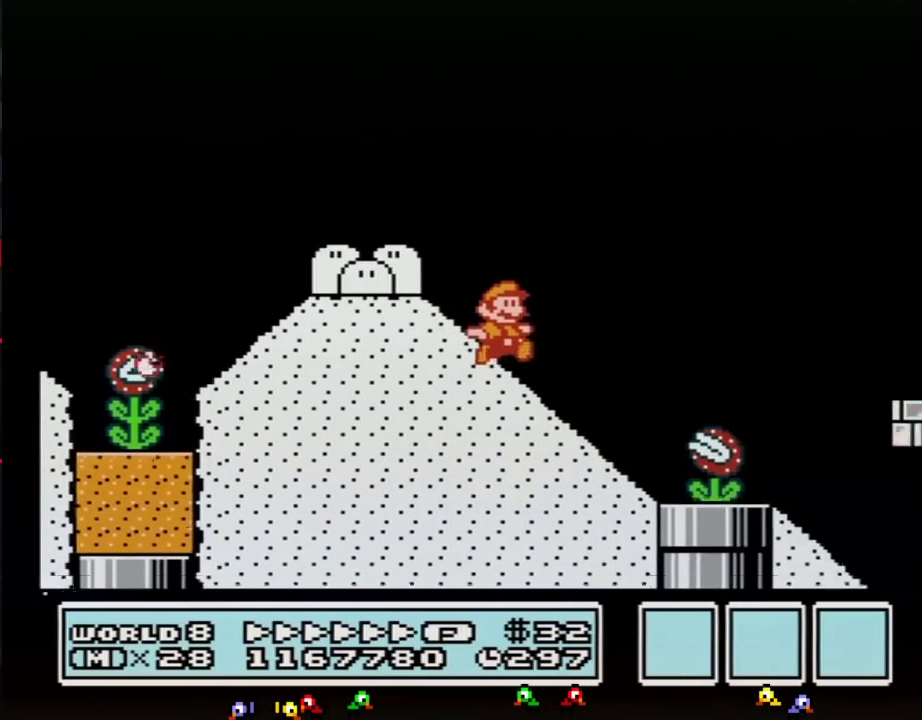
{"buttons": ["B", "DPAD_RIGHT"], "events": [[167, "A", "down"], [417, "A", "up"]]}
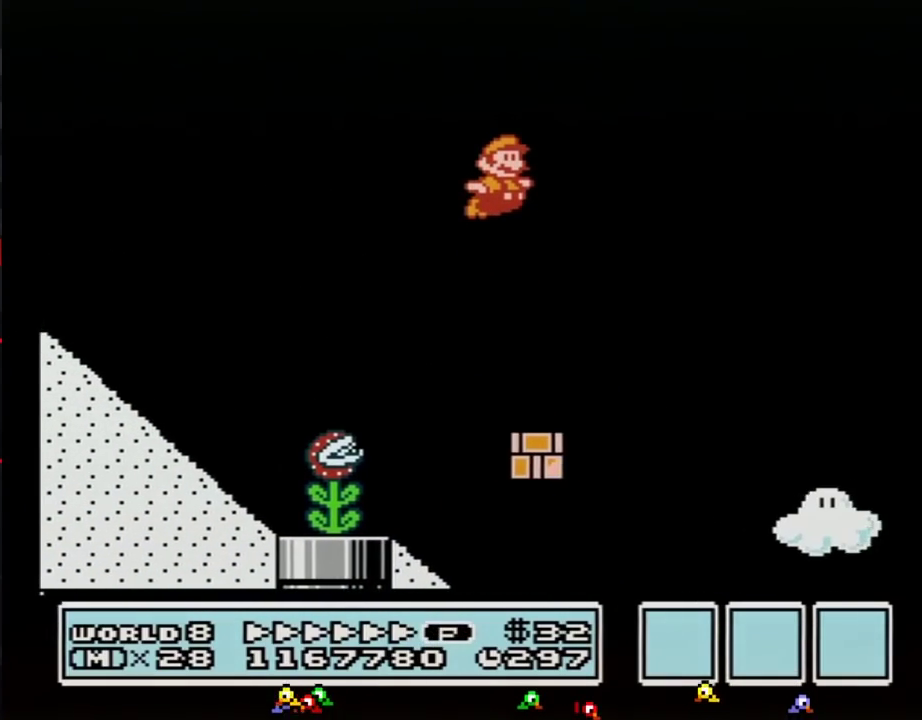
{"buttons": ["B", "DPAD_RIGHT"], "events": []}
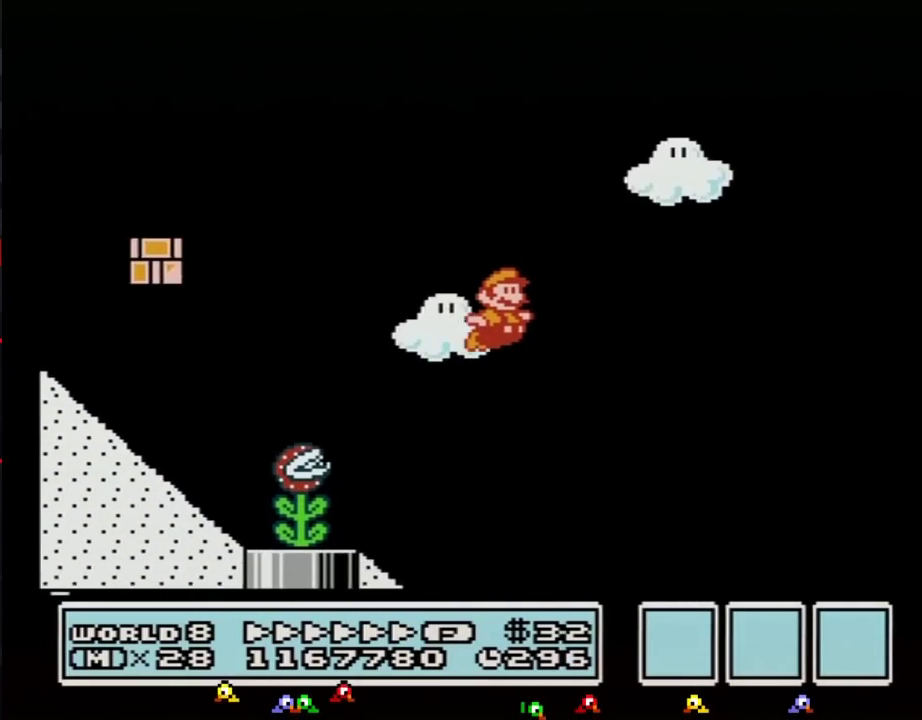
{"buttons": ["B", "DPAD_RIGHT"], "events": []}
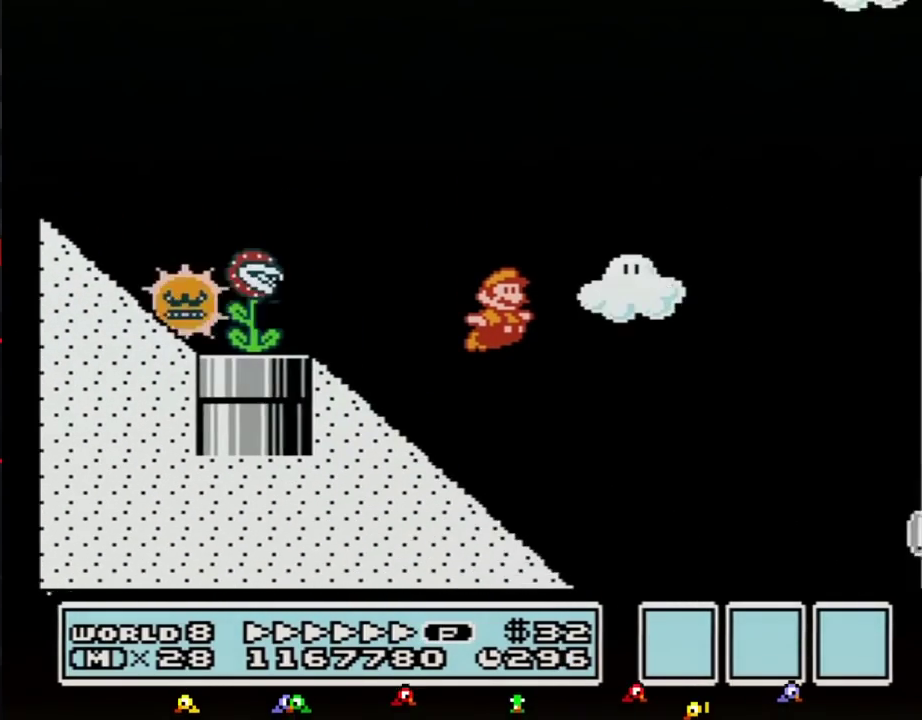
{"buttons": ["B", "DPAD_RIGHT"], "events": []}